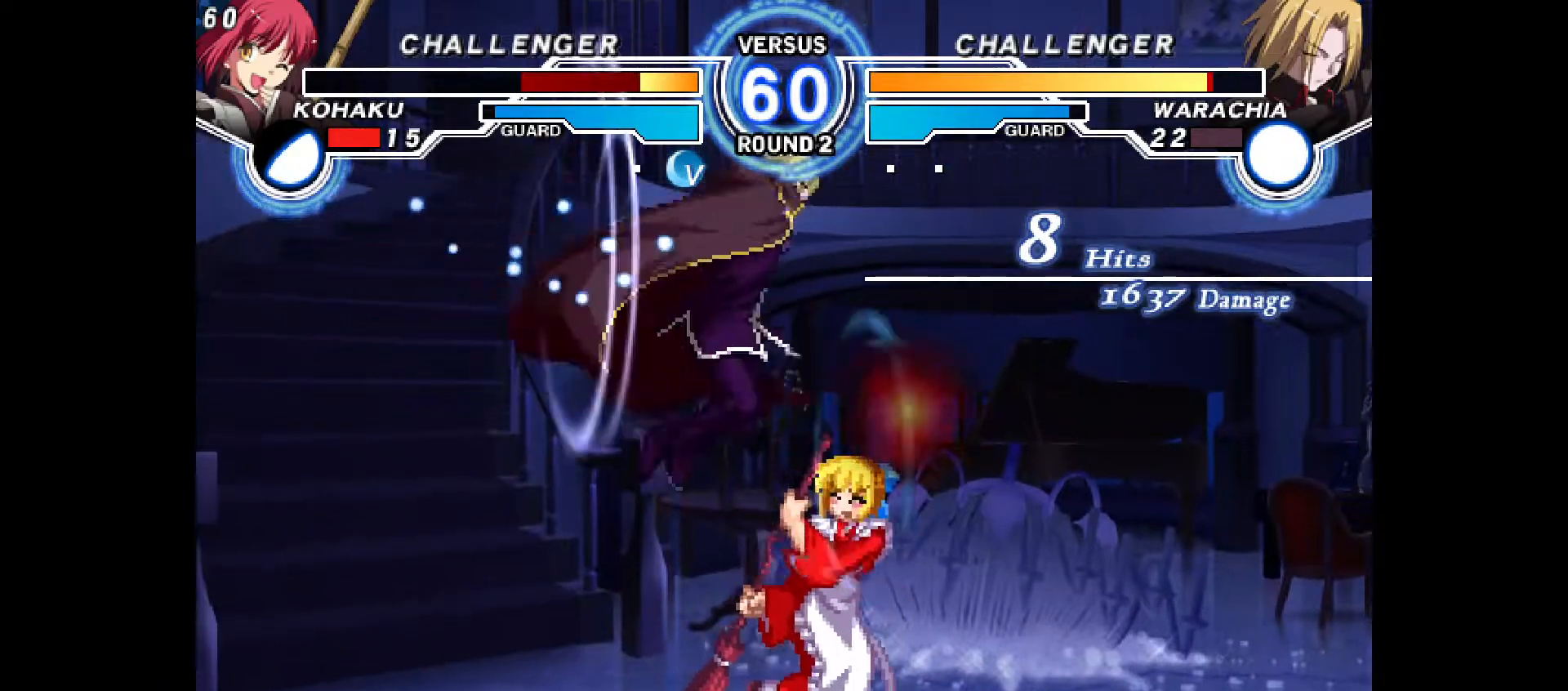
Gameplay with a controller (PlayStation layout); each line is a JSON object with the inputs held at the frame after it. "events" lists button and stick changes between this image and that frame as [ms after this image, input, new state], when the widget could be followed in between. Not read: HOME L3 R3 SELECT TOUCHPAD other_buttons.
{"buttons": ["DPAD_DOWN", "DPAD_RIGHT"], "events": [[250, "CROSS", "down"], [317, "CROSS", "up"], [317, "DPAD_DOWN", "down"]]}
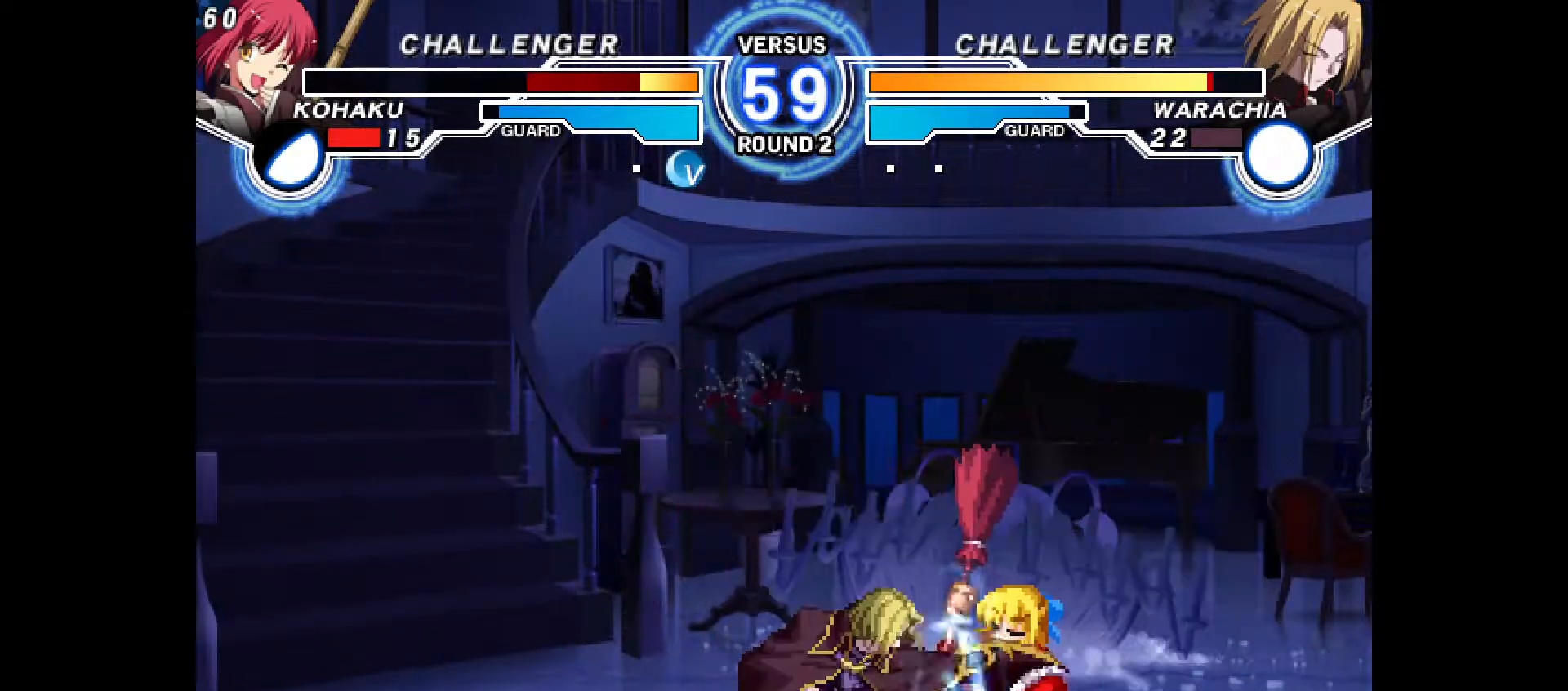
{"buttons": ["DPAD_DOWN", "DPAD_RIGHT"], "events": [[167, "CROSS", "down"], [233, "CROSS", "up"], [317, "CROSS", "down"], [417, "CROSS", "up"]]}
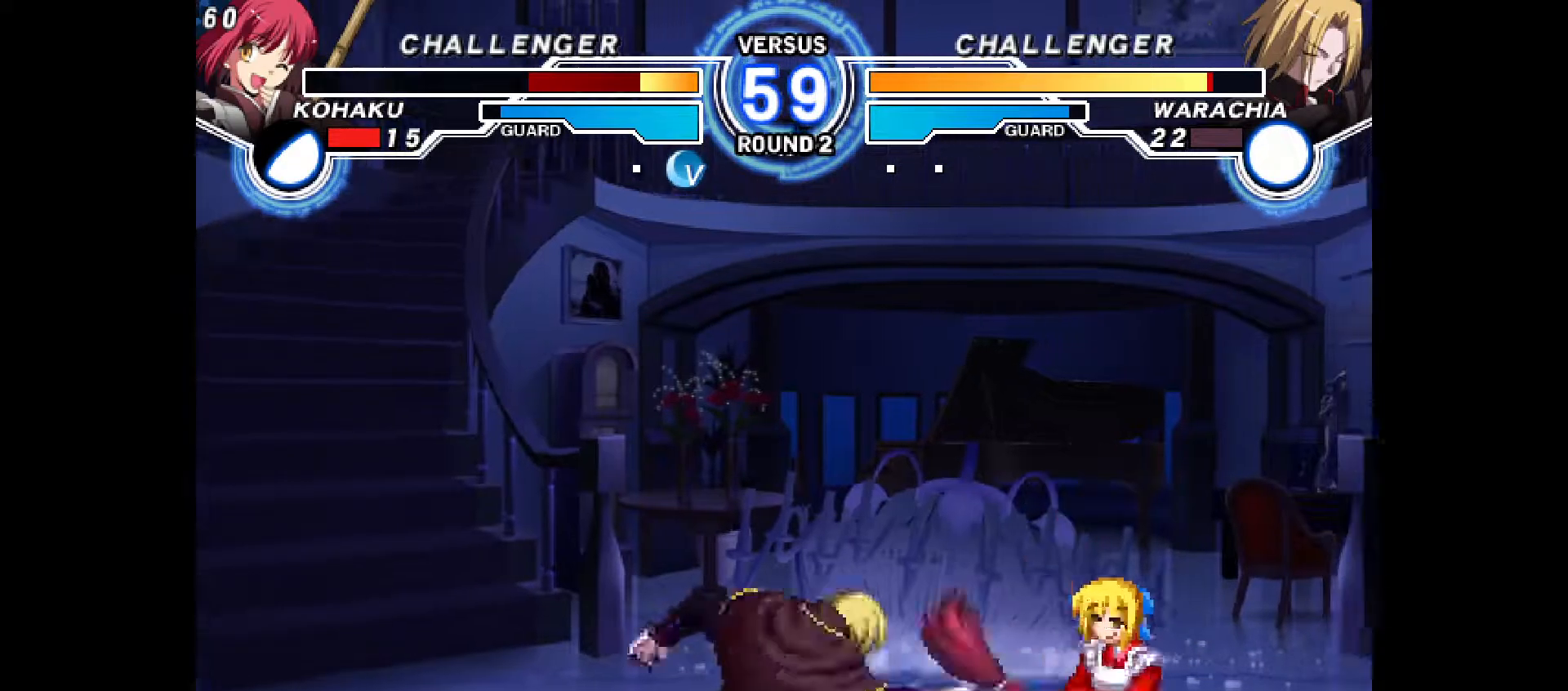
{"buttons": ["DPAD_DOWN", "DPAD_RIGHT"], "events": []}
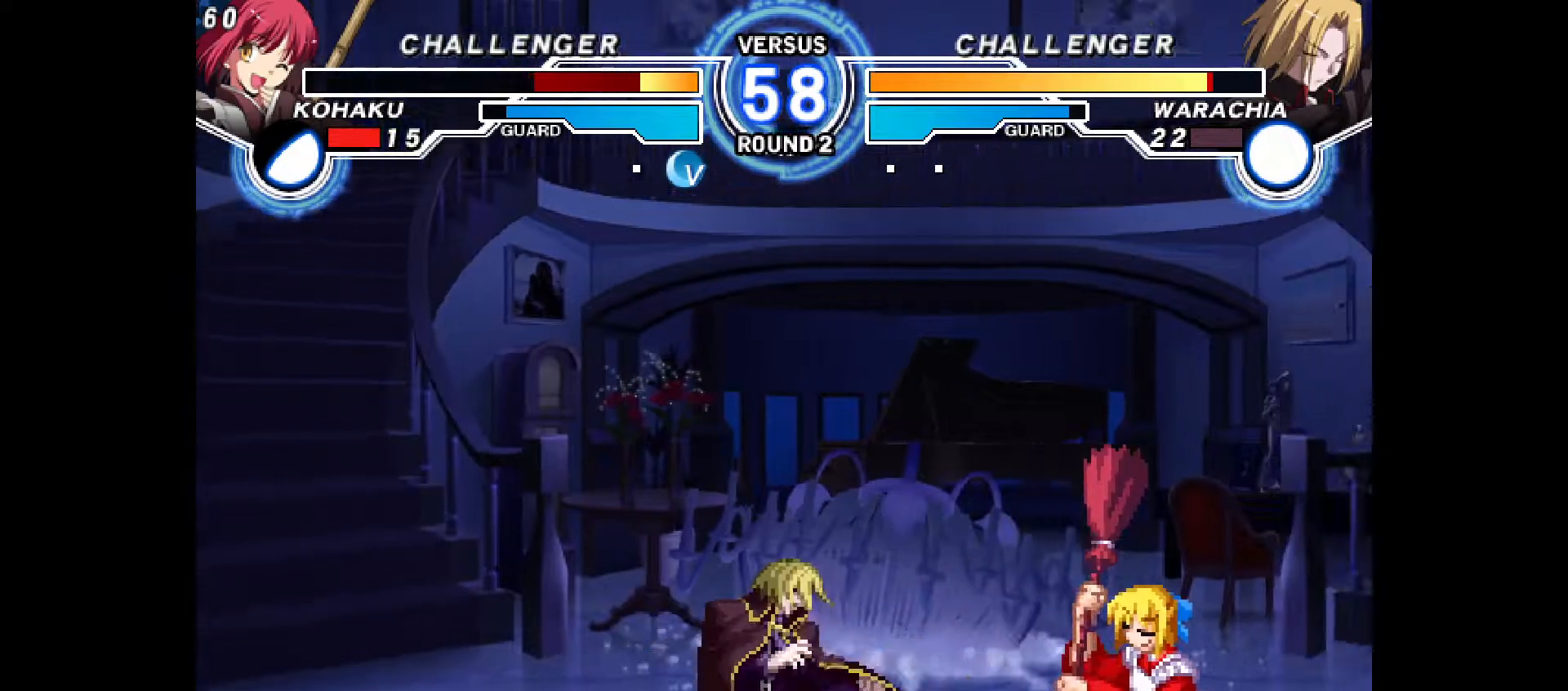
{"buttons": ["DPAD_RIGHT"], "events": [[300, "DPAD_DOWN", "up"], [350, "CROSS", "down"], [467, "CROSS", "up"]]}
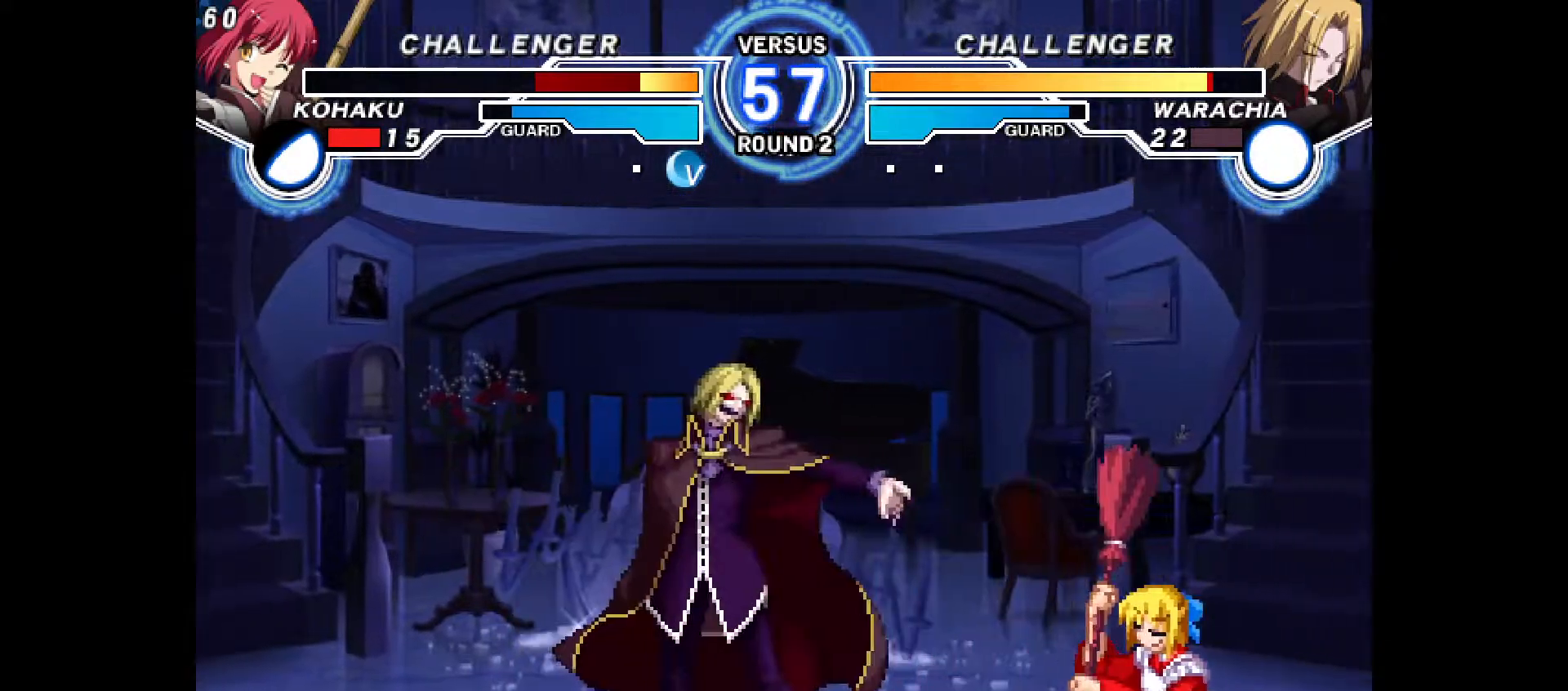
{"buttons": ["DPAD_DOWN", "DPAD_RIGHT"], "events": [[17, "DPAD_DOWN", "down"]]}
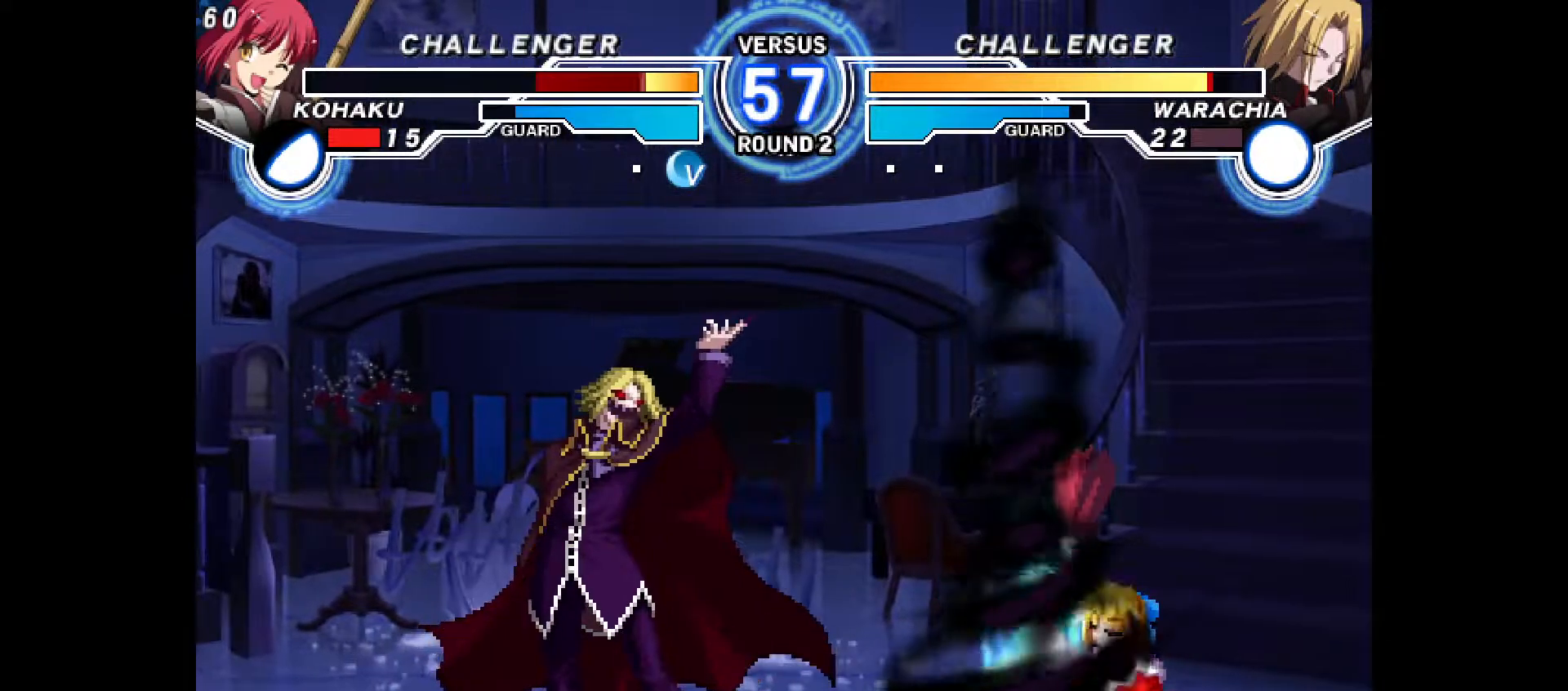
{"buttons": ["DPAD_RIGHT"], "events": [[150, "DPAD_DOWN", "up"]]}
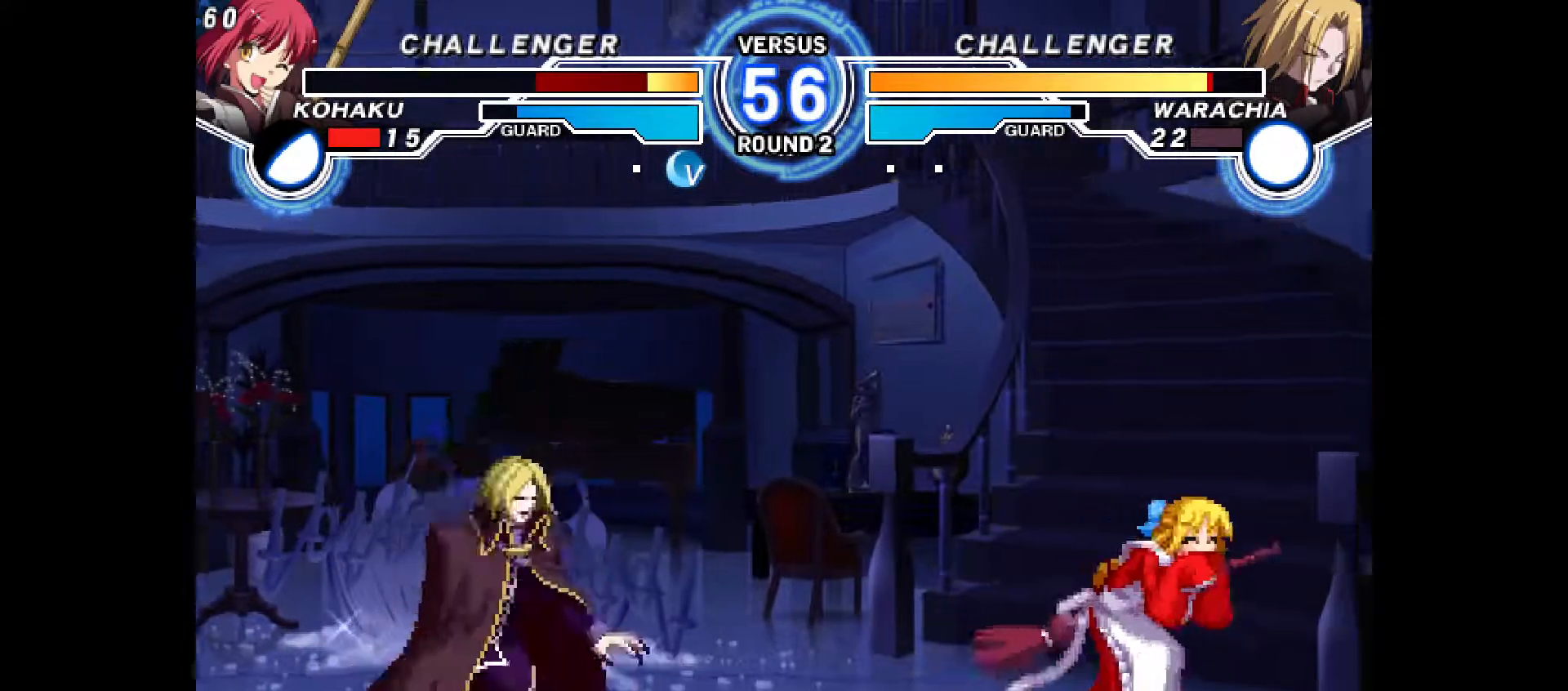
{"buttons": ["L1", "DPAD_LEFT"], "events": [[167, "DPAD_RIGHT", "up"], [200, "DPAD_LEFT", "down"], [250, "TRIANGLE", "down"], [317, "TRIANGLE", "up"], [500, "L1", "down"]]}
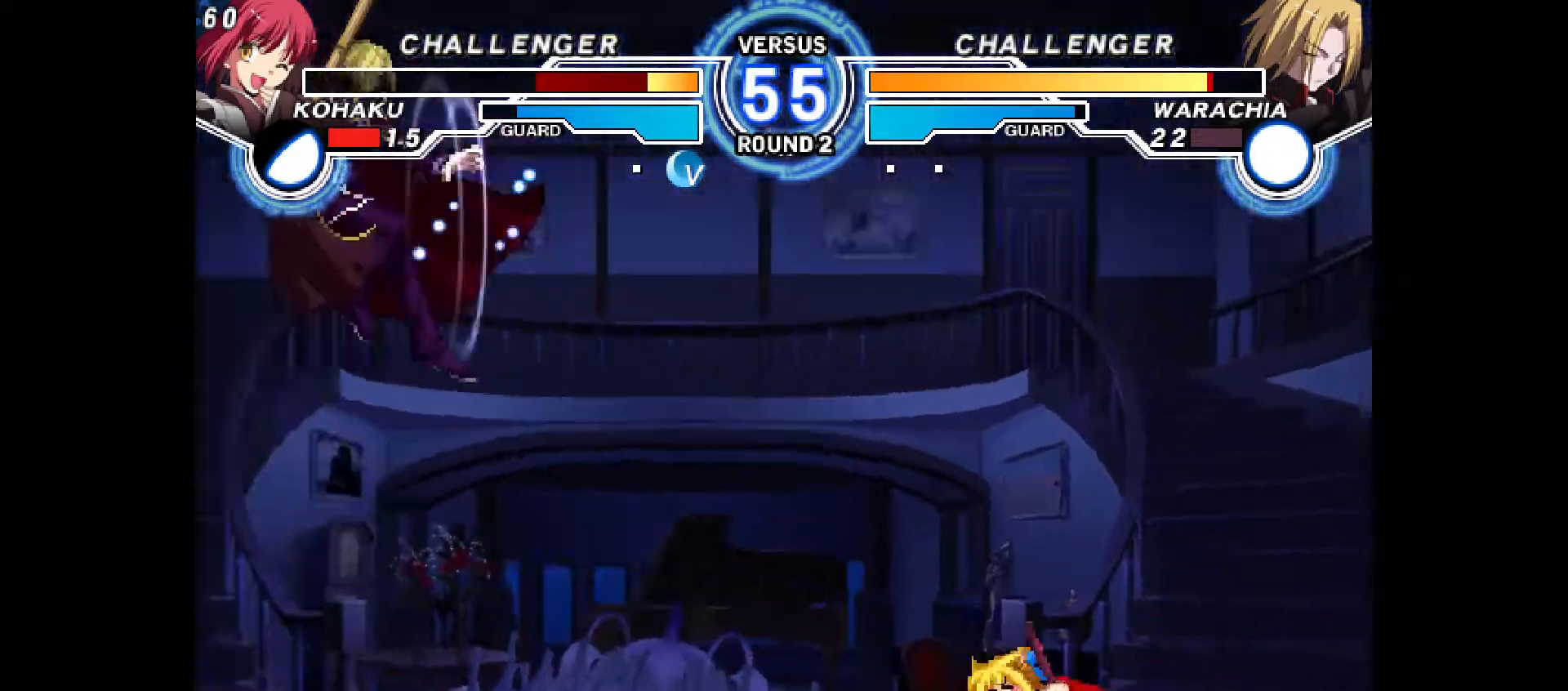
{"buttons": ["TRIANGLE"], "events": [[33, "L1", "up"], [367, "CIRCLE", "down"], [417, "R1", "down"], [433, "CIRCLE", "up"], [433, "DPAD_LEFT", "up"], [483, "TRIANGLE", "down"], [500, "R1", "up"]]}
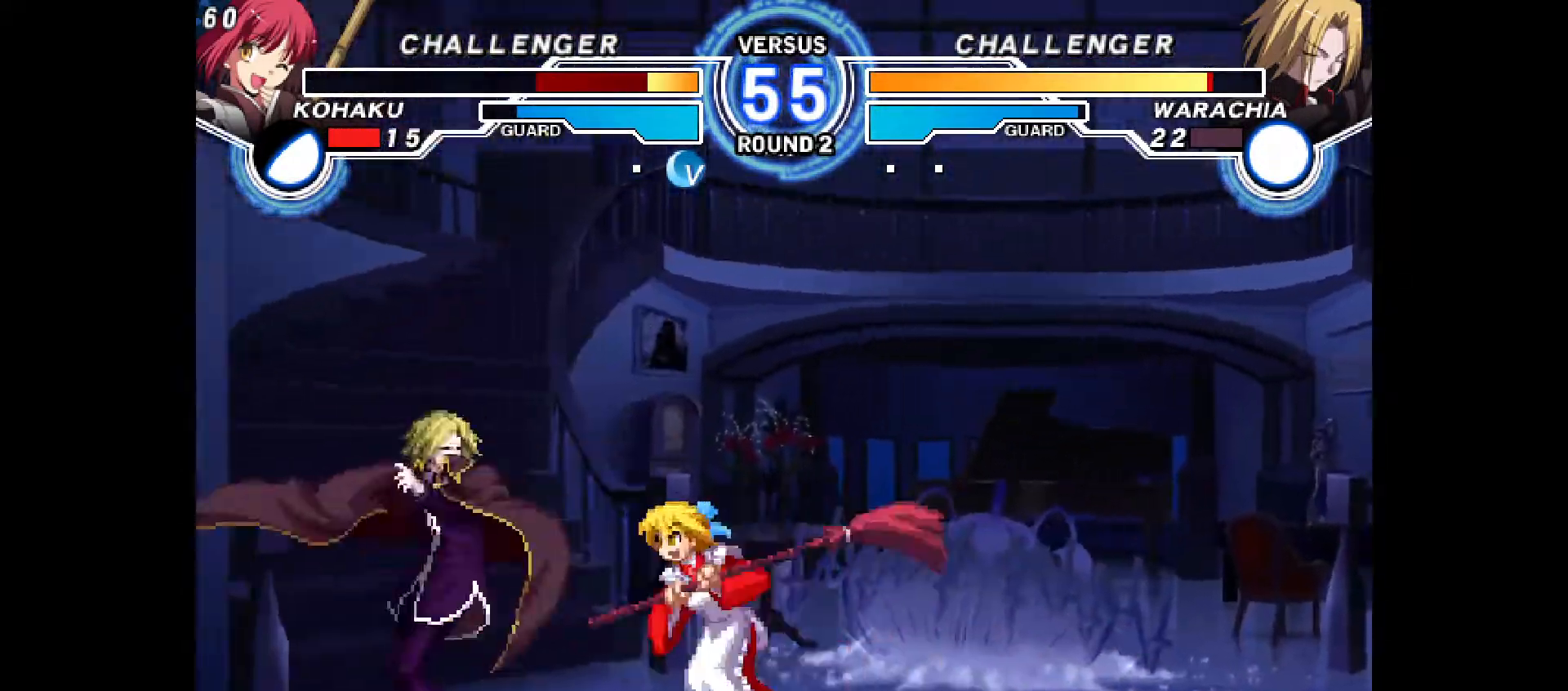
{"buttons": ["START"]}
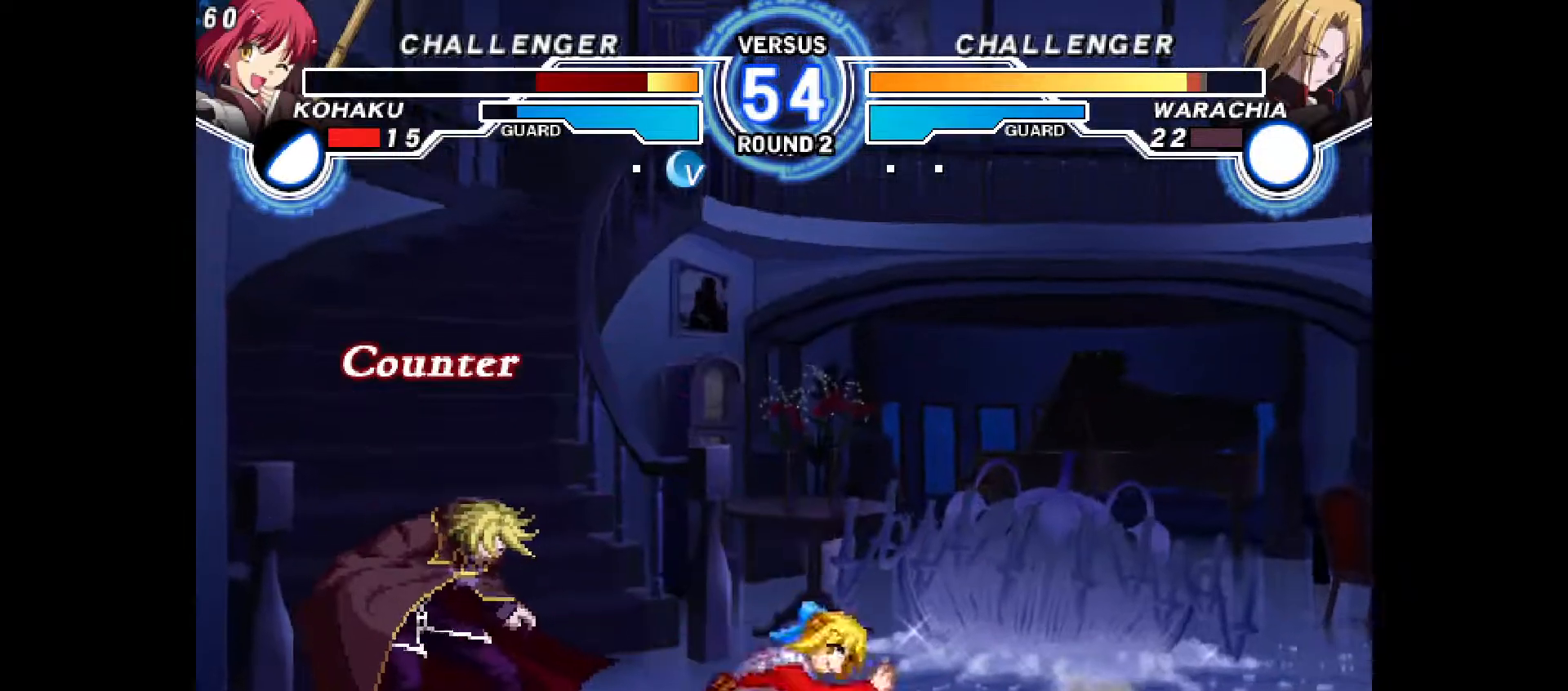
{"buttons": []}
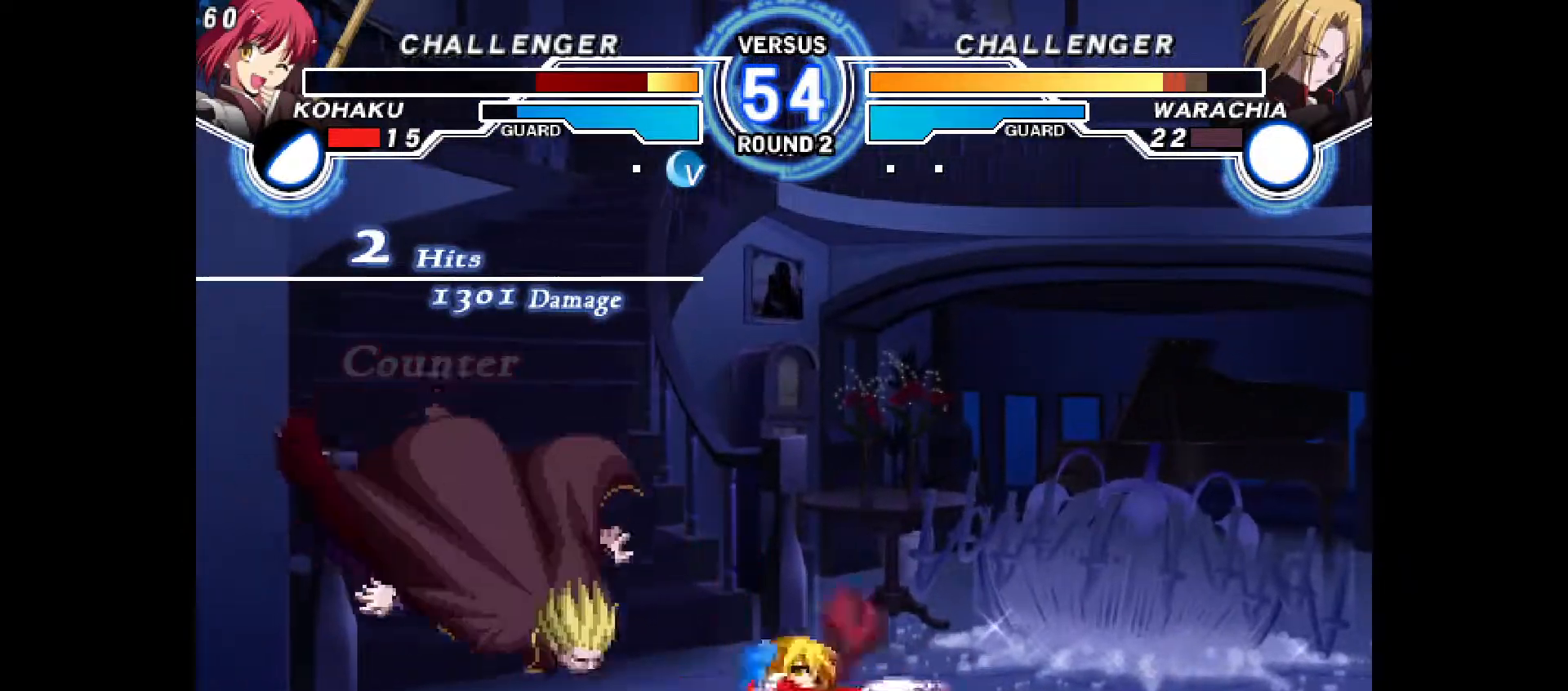
{"buttons": ["DPAD_LEFT"]}
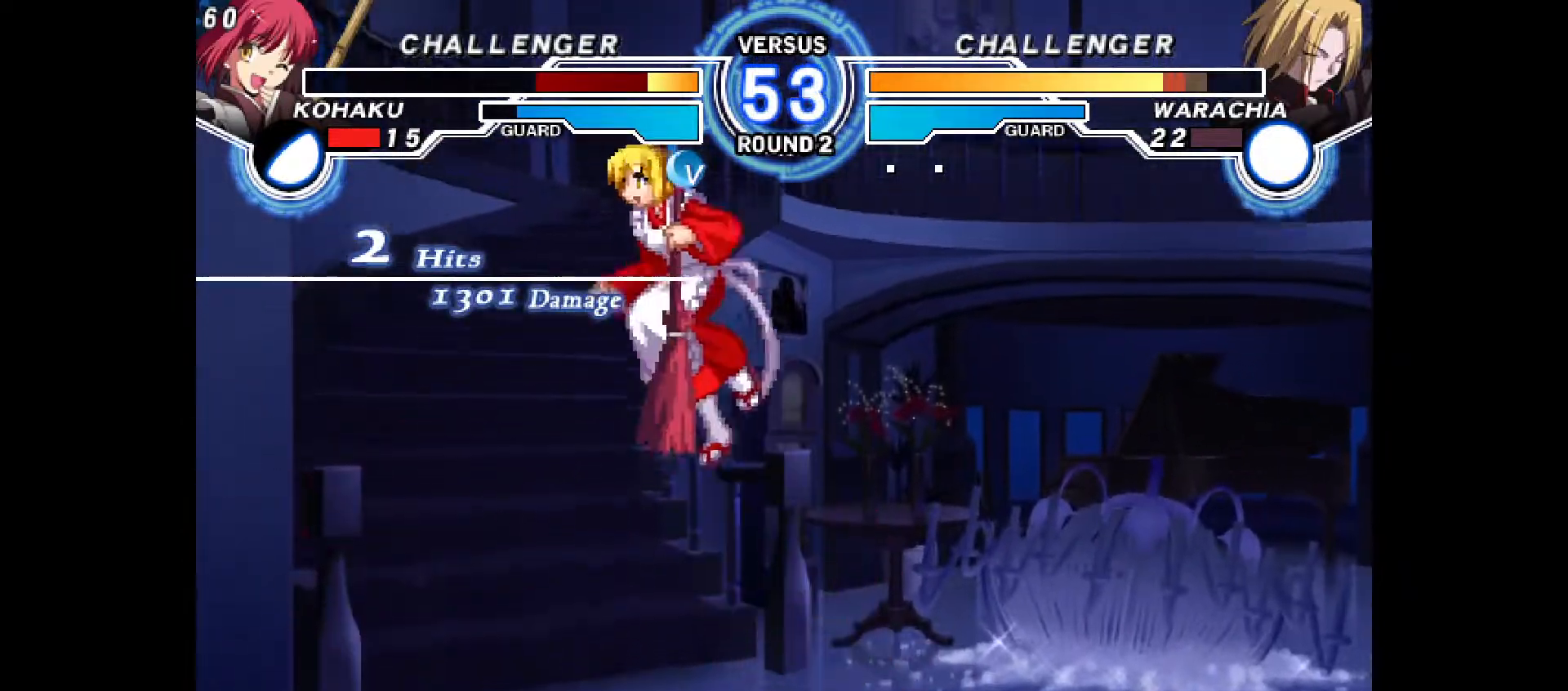
{"buttons": ["CROSS", "DPAD_DOWN"], "events": [[50, "DPAD_LEFT", "up"], [417, "DPAD_DOWN", "down"], [450, "CROSS", "down"]]}
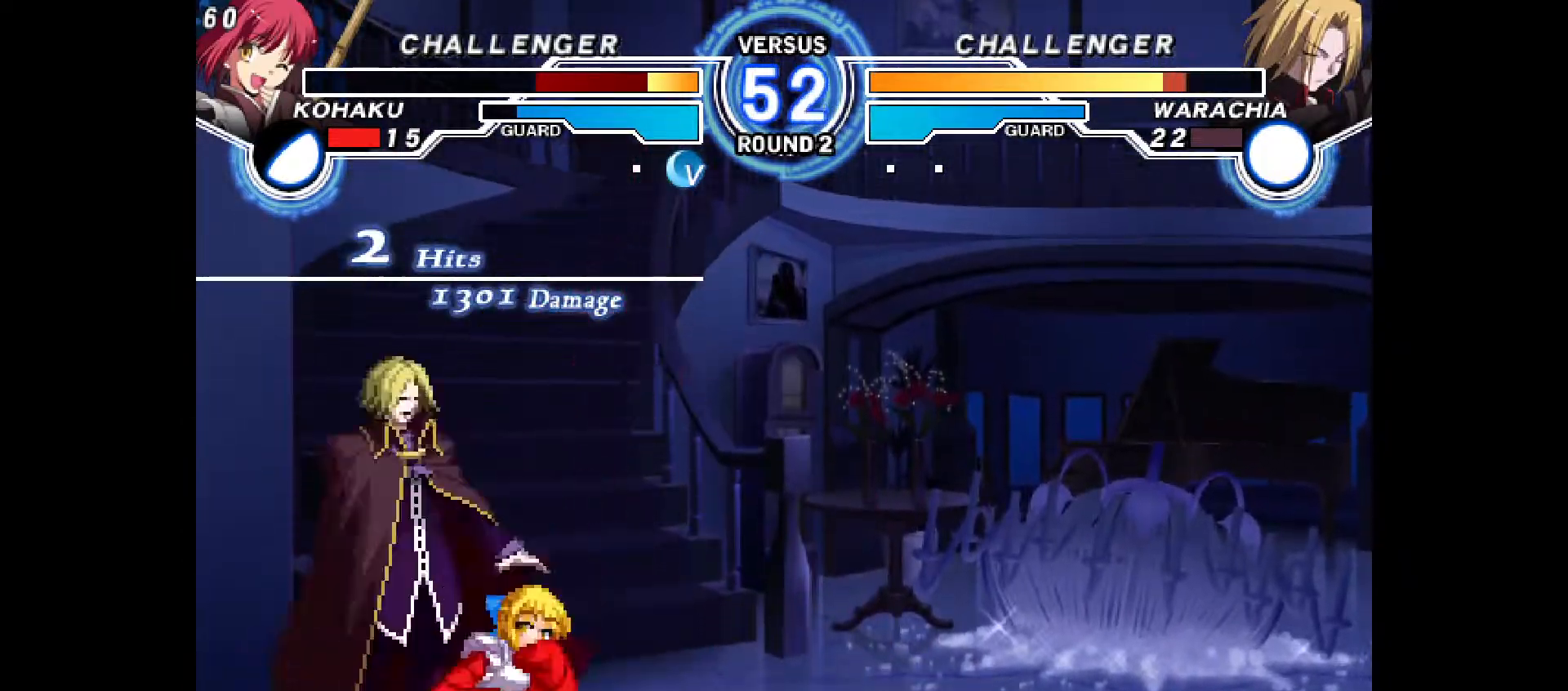
{"buttons": [], "events": [[50, "CROSS", "up"], [100, "CIRCLE", "down"], [217, "CIRCLE", "up"], [250, "DPAD_DOWN", "up"], [417, "DPAD_RIGHT", "down"], [433, "DPAD_RIGHT", "up"]]}
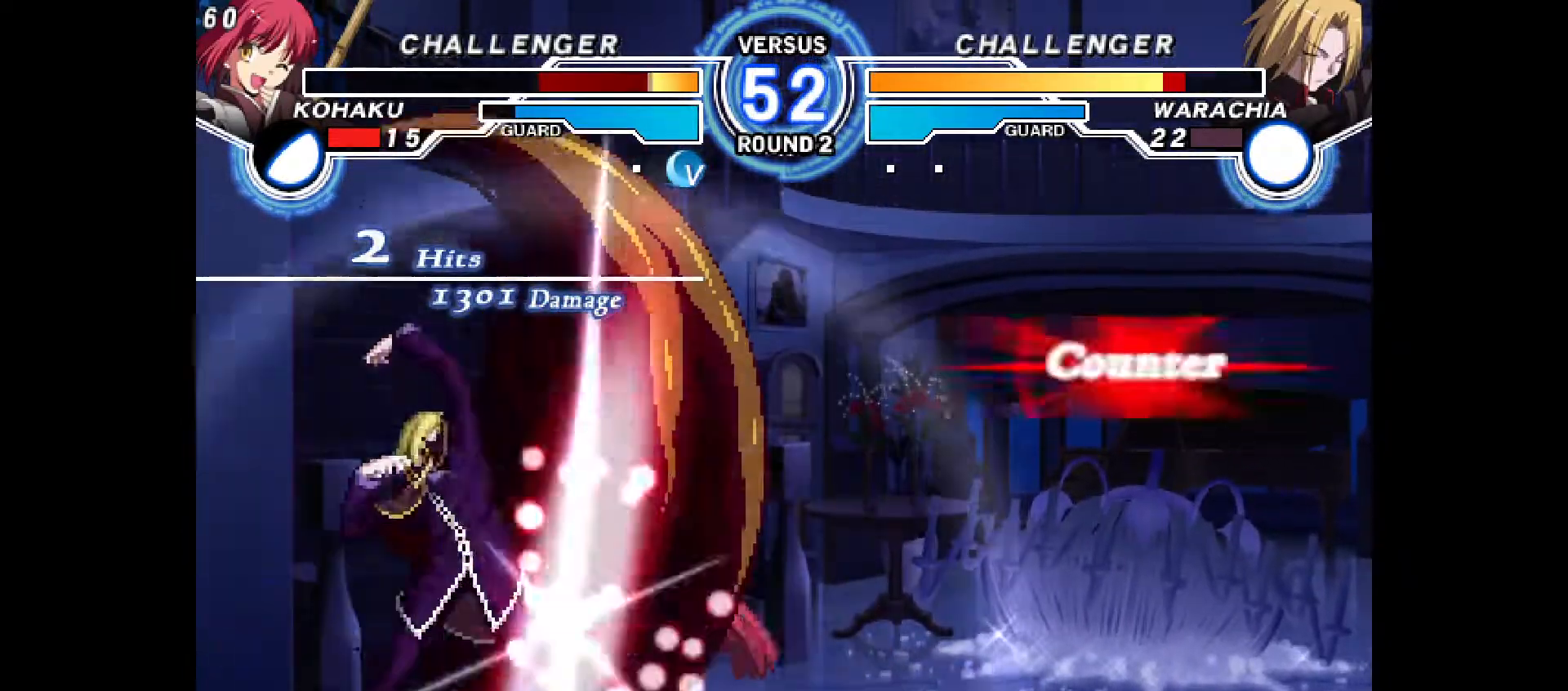
{"buttons": ["DPAD_RIGHT"], "events": [[133, "DPAD_RIGHT", "down"]]}
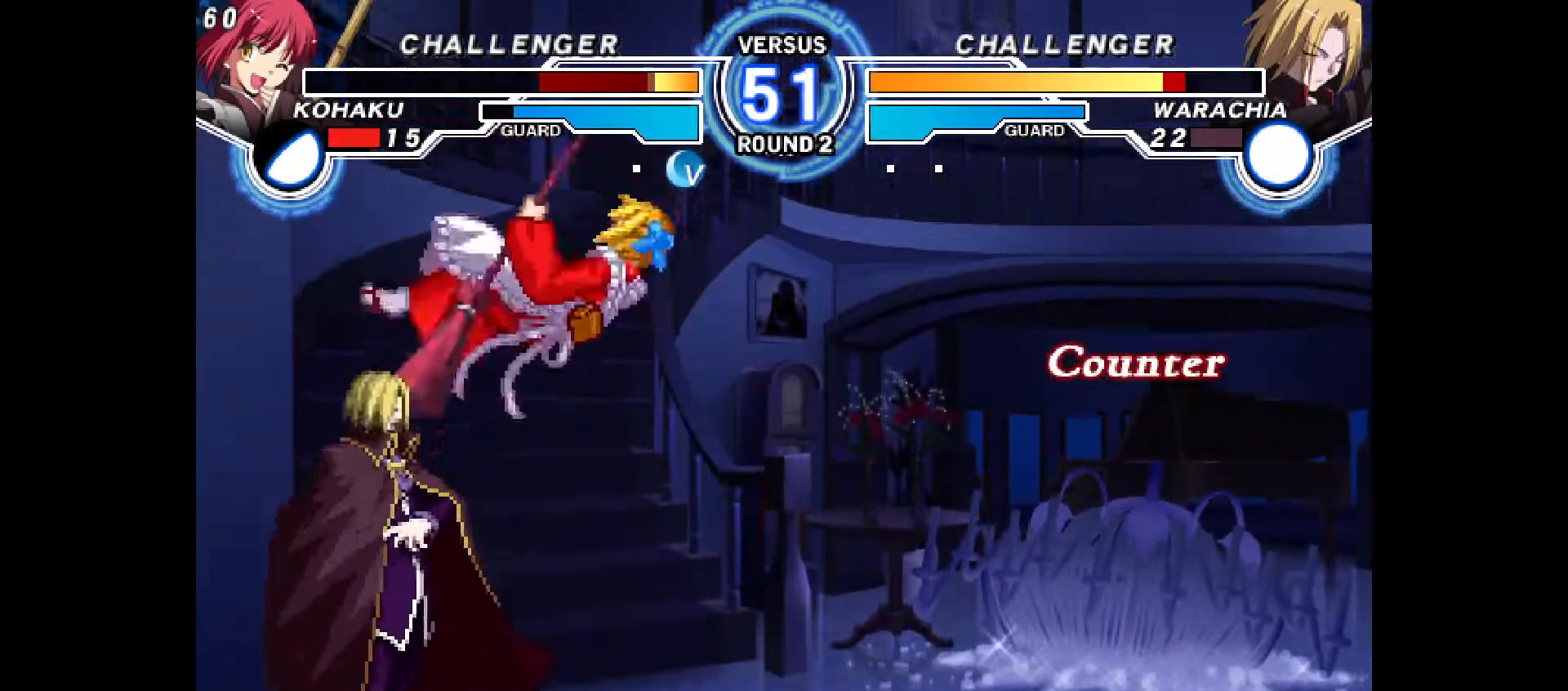
{"buttons": ["CROSS", "CIRCLE", "DPAD_RIGHT"], "events": [[83, "DPAD_RIGHT", "up"], [383, "DPAD_RIGHT", "down"], [433, "CIRCLE", "down"], [433, "CROSS", "down"]]}
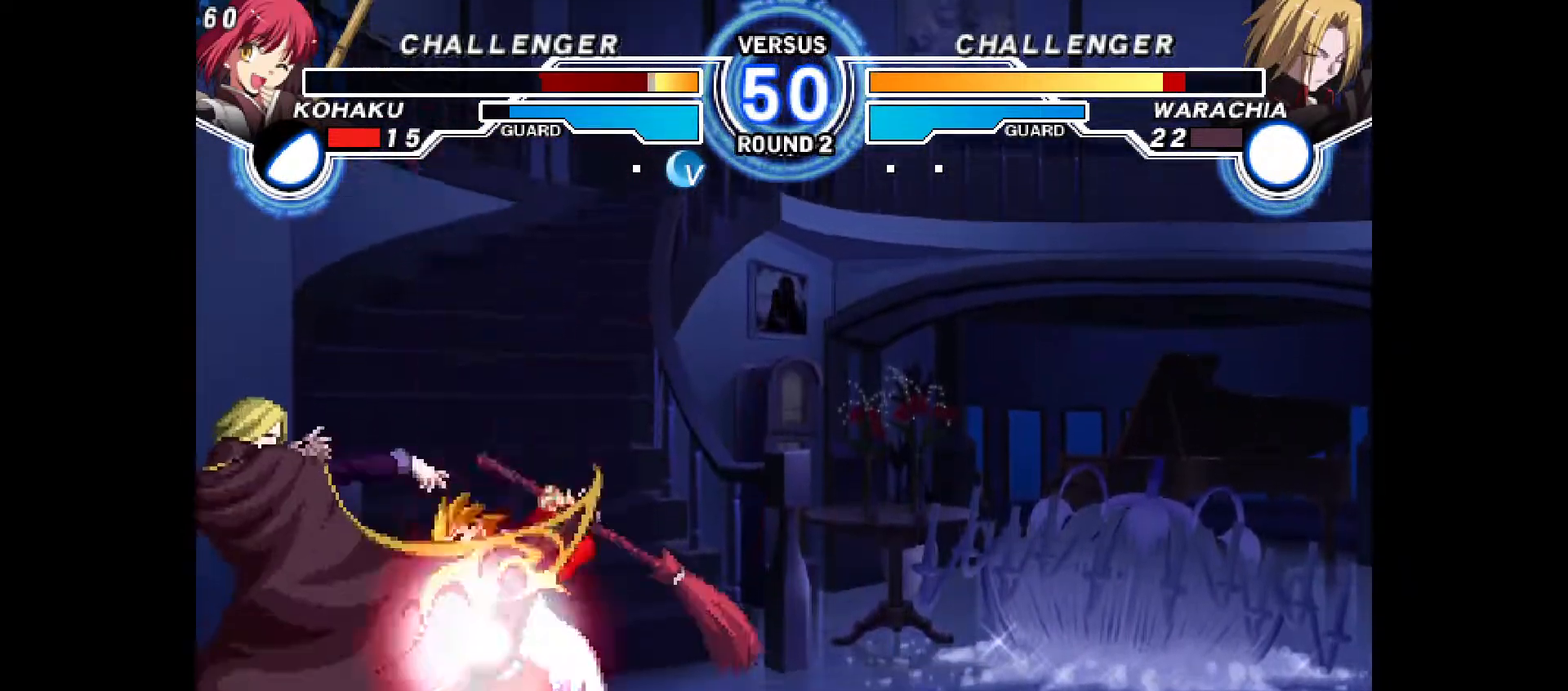
{"buttons": ["CROSS", "CIRCLE", "DPAD_RIGHT"], "events": [[83, "DPAD_RIGHT", "up"], [133, "CIRCLE", "up"], [133, "CROSS", "up"], [167, "SQUARE", "down"], [183, "DPAD_RIGHT", "down"], [183, "SQUARE", "up"], [233, "CIRCLE", "down"], [233, "CROSS", "down"], [350, "CROSS", "up"], [350, "DPAD_RIGHT", "up"], [367, "CIRCLE", "up"], [450, "CIRCLE", "down"], [450, "DPAD_RIGHT", "down"], [483, "CROSS", "down"]]}
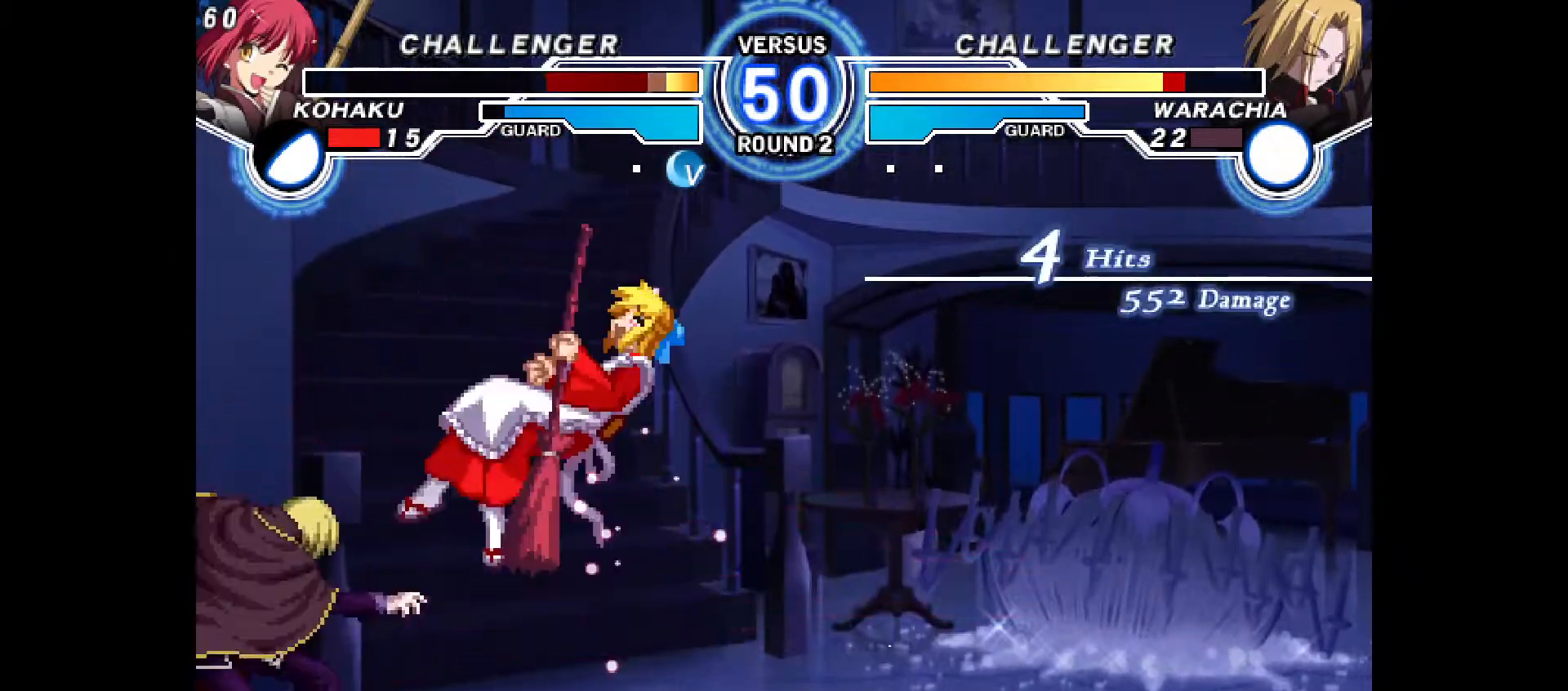
{"buttons": ["DPAD_RIGHT"], "events": [[67, "CROSS", "up"], [83, "CIRCLE", "up"], [100, "DPAD_RIGHT", "up"], [150, "CIRCLE", "down"], [167, "CROSS", "down"], [200, "DPAD_RIGHT", "down"], [267, "CROSS", "up"], [283, "CIRCLE", "up"], [317, "DPAD_RIGHT", "up"], [367, "CIRCLE", "down"], [383, "CROSS", "down"], [417, "DPAD_RIGHT", "down"], [483, "CIRCLE", "up"], [483, "CROSS", "up"]]}
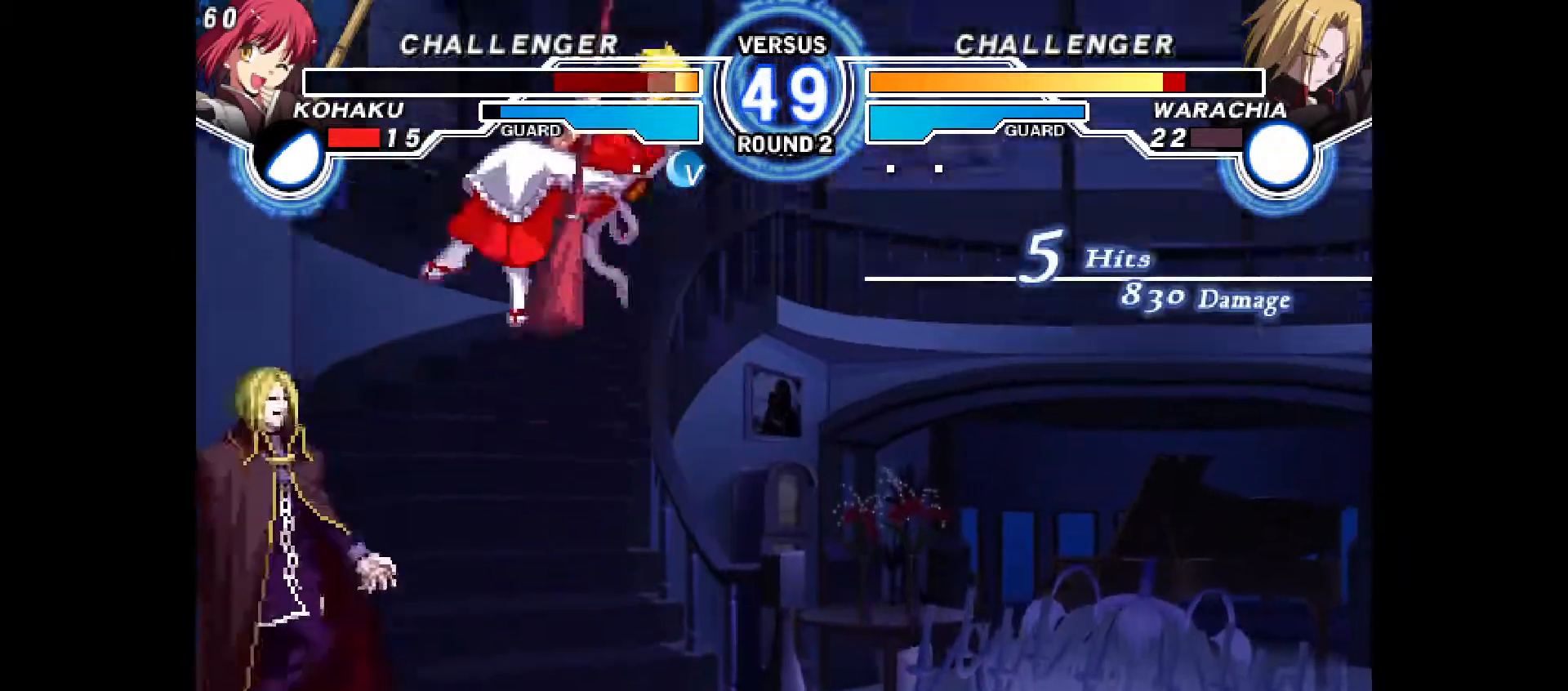
{"buttons": ["CROSS", "CIRCLE", "DPAD_RIGHT"], "events": [[33, "DPAD_RIGHT", "up"], [100, "CIRCLE", "down"], [100, "CROSS", "down"], [117, "DPAD_RIGHT", "down"], [183, "CIRCLE", "up"], [183, "CROSS", "up"], [233, "DPAD_RIGHT", "up"], [267, "CIRCLE", "down"], [283, "CROSS", "down"], [300, "DPAD_RIGHT", "down"], [350, "CROSS", "up"], [383, "CIRCLE", "up"], [417, "DPAD_RIGHT", "up"], [450, "CIRCLE", "down"], [450, "CROSS", "down"], [483, "DPAD_RIGHT", "down"]]}
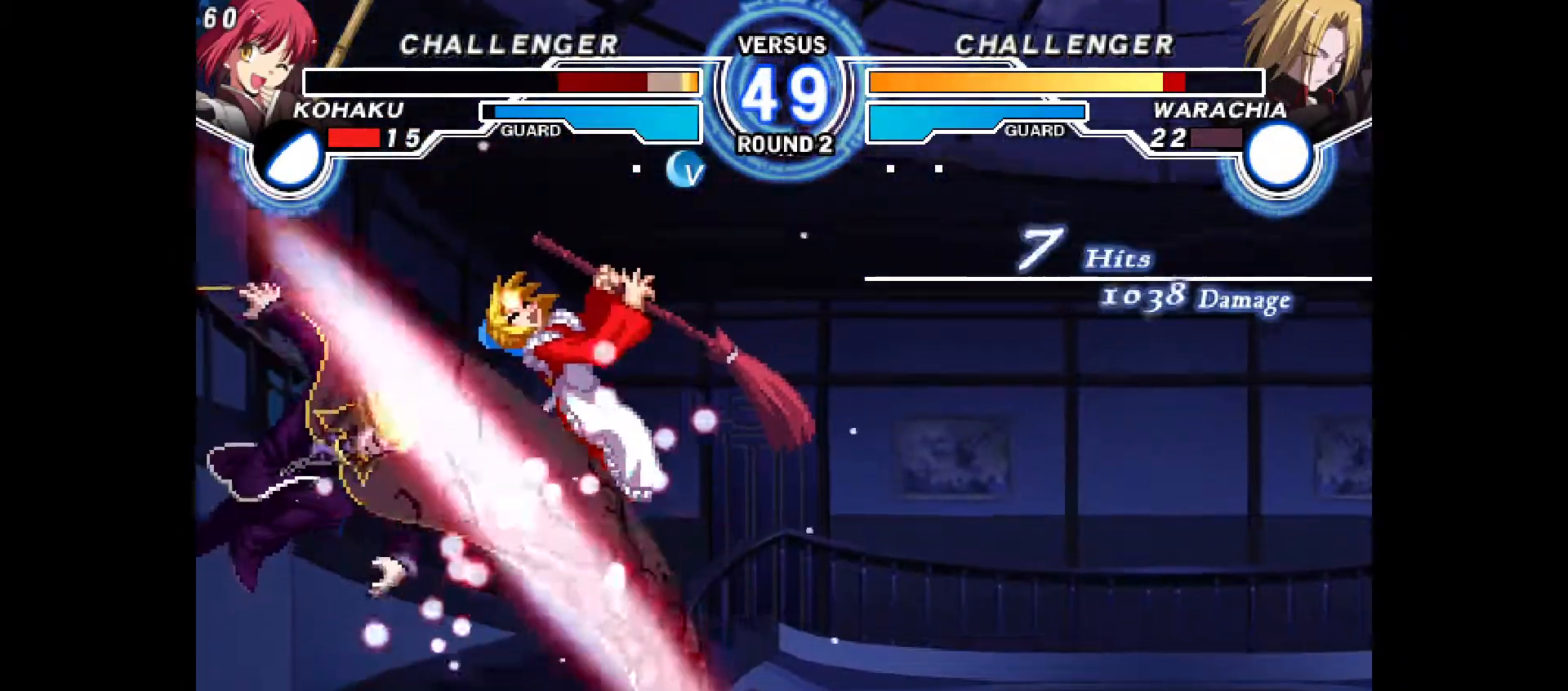
{"buttons": ["CROSS", "CIRCLE", "DPAD_RIGHT"], "events": [[67, "CIRCLE", "up"], [67, "CROSS", "up"], [100, "CIRCLE", "down"], [133, "CROSS", "down"], [133, "DPAD_RIGHT", "up"], [183, "DPAD_RIGHT", "down"], [217, "CIRCLE", "up"], [217, "CROSS", "up"], [300, "CIRCLE", "down"], [300, "CROSS", "down"], [333, "DPAD_RIGHT", "up"], [383, "DPAD_RIGHT", "down"], [400, "CIRCLE", "up"], [400, "CROSS", "up"], [467, "CIRCLE", "down"], [500, "CROSS", "down"]]}
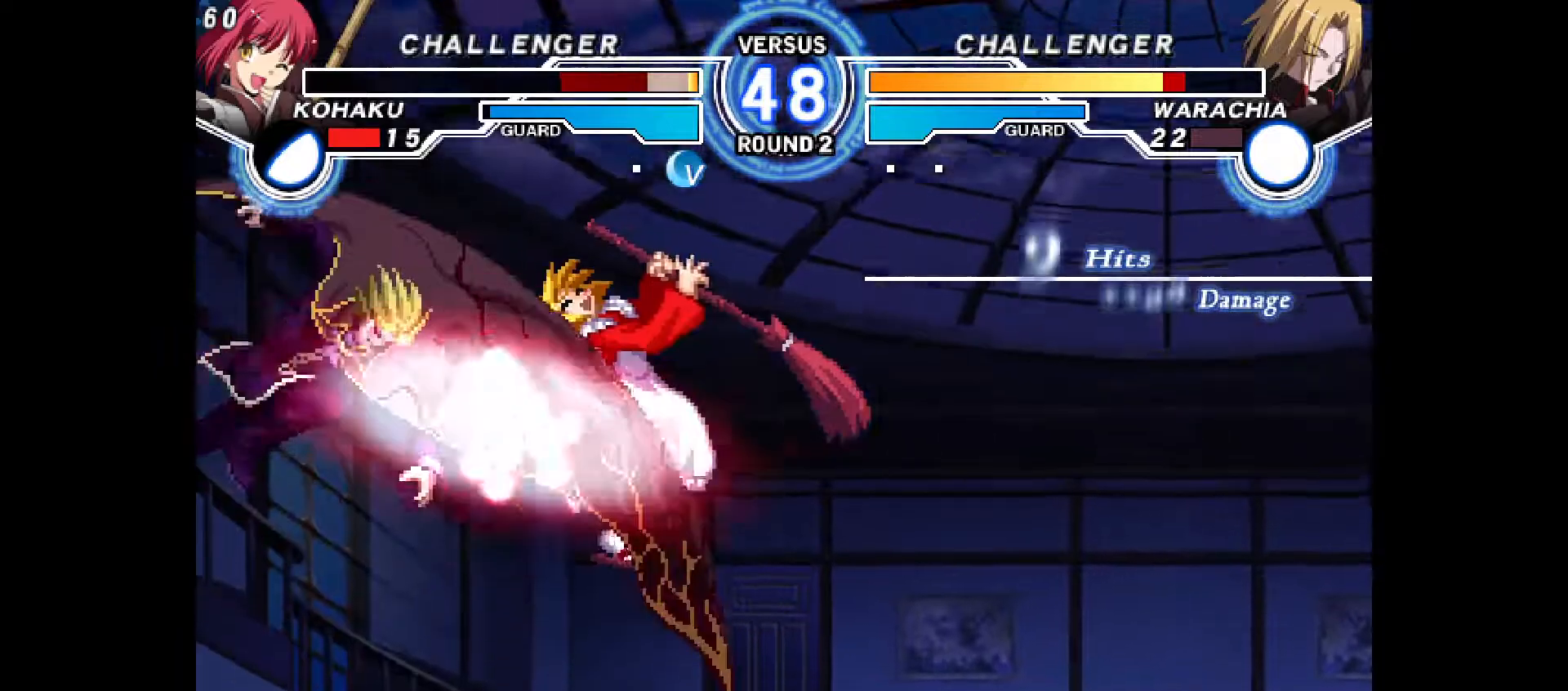
{"buttons": ["CROSS", "CIRCLE"], "events": [[50, "DPAD_RIGHT", "up"], [67, "CIRCLE", "up"], [67, "CROSS", "up"], [117, "DPAD_RIGHT", "down"], [167, "CIRCLE", "down"], [167, "CROSS", "down"], [233, "CIRCLE", "up"], [233, "CROSS", "up"], [250, "DPAD_RIGHT", "up"], [333, "CIRCLE", "down"], [333, "CROSS", "down"], [333, "DPAD_RIGHT", "down"], [400, "CROSS", "up"], [417, "CIRCLE", "up"], [467, "DPAD_RIGHT", "up"], [500, "CIRCLE", "down"], [500, "CROSS", "down"]]}
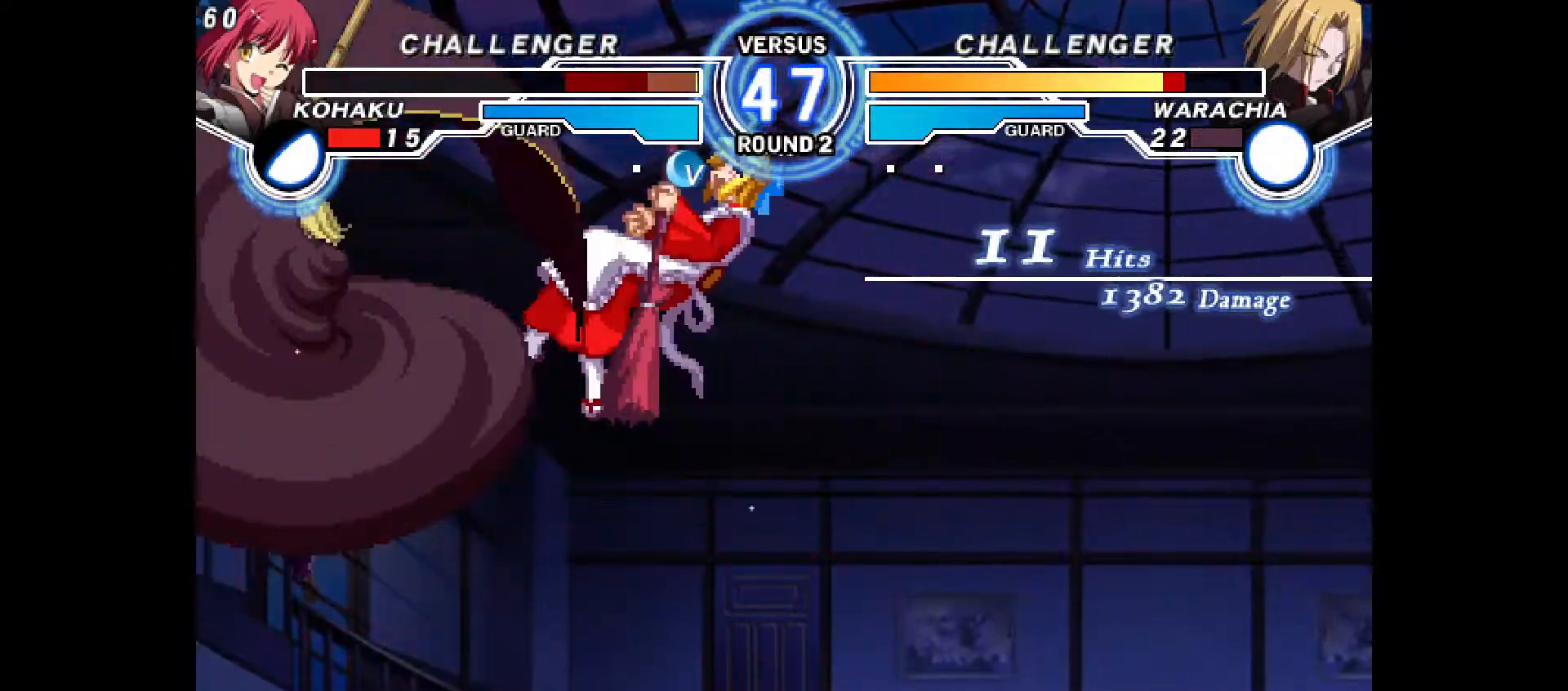
{"buttons": ["CROSS", "CIRCLE", "DPAD_RIGHT"], "events": [[33, "DPAD_RIGHT", "down"], [67, "CROSS", "up"], [83, "CIRCLE", "up"], [167, "CIRCLE", "down"], [167, "CROSS", "down"], [233, "CIRCLE", "up"], [233, "CROSS", "up"], [300, "CIRCLE", "down"], [317, "CROSS", "down"], [383, "CIRCLE", "up"], [383, "CROSS", "up"], [467, "CIRCLE", "down"], [467, "CROSS", "down"]]}
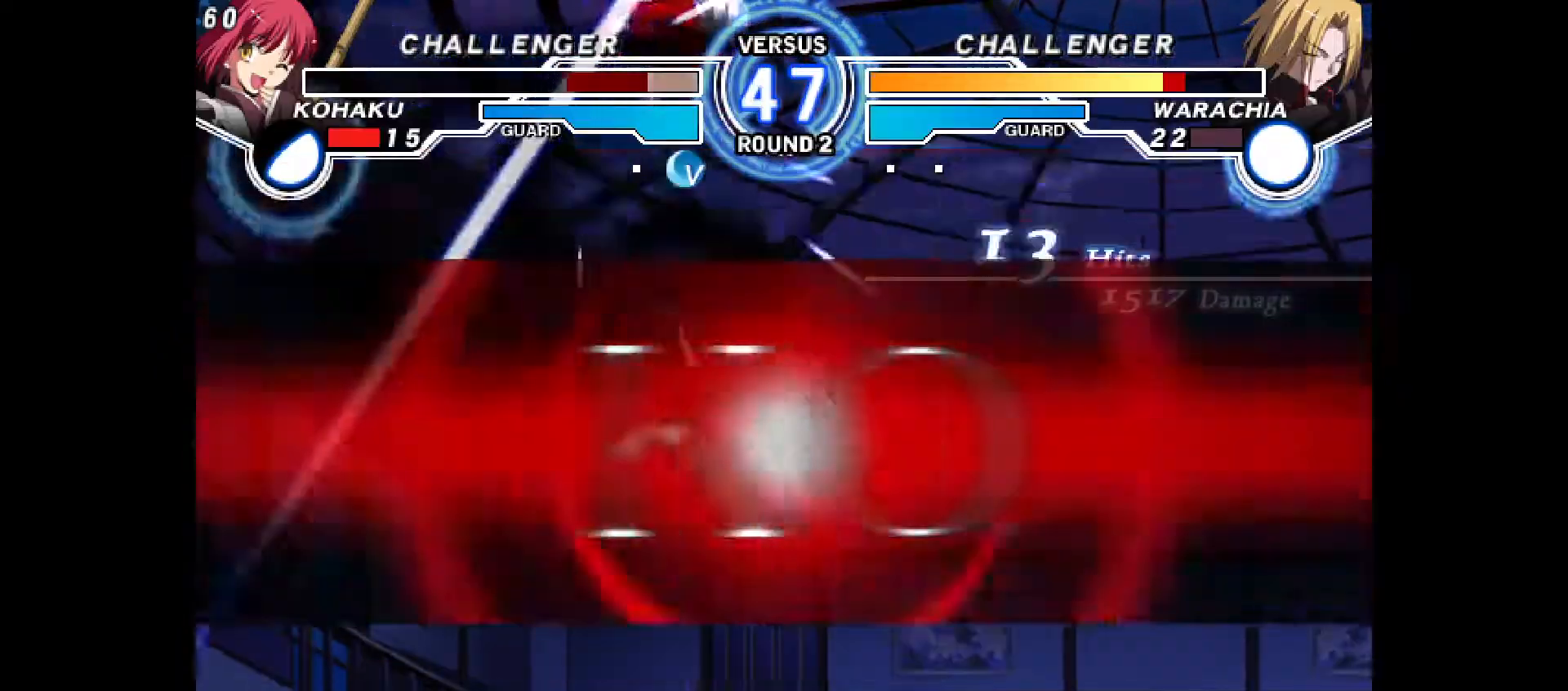
{"buttons": [], "events": [[33, "CIRCLE", "up"], [33, "CROSS", "up"], [50, "DPAD_RIGHT", "up"], [100, "DPAD_RIGHT", "down"], [117, "CIRCLE", "down"], [117, "CROSS", "down"], [183, "CIRCLE", "up"], [183, "CROSS", "up"], [267, "CIRCLE", "down"], [300, "CROSS", "down"], [417, "CIRCLE", "up"], [433, "CROSS", "up"], [500, "DPAD_RIGHT", "up"]]}
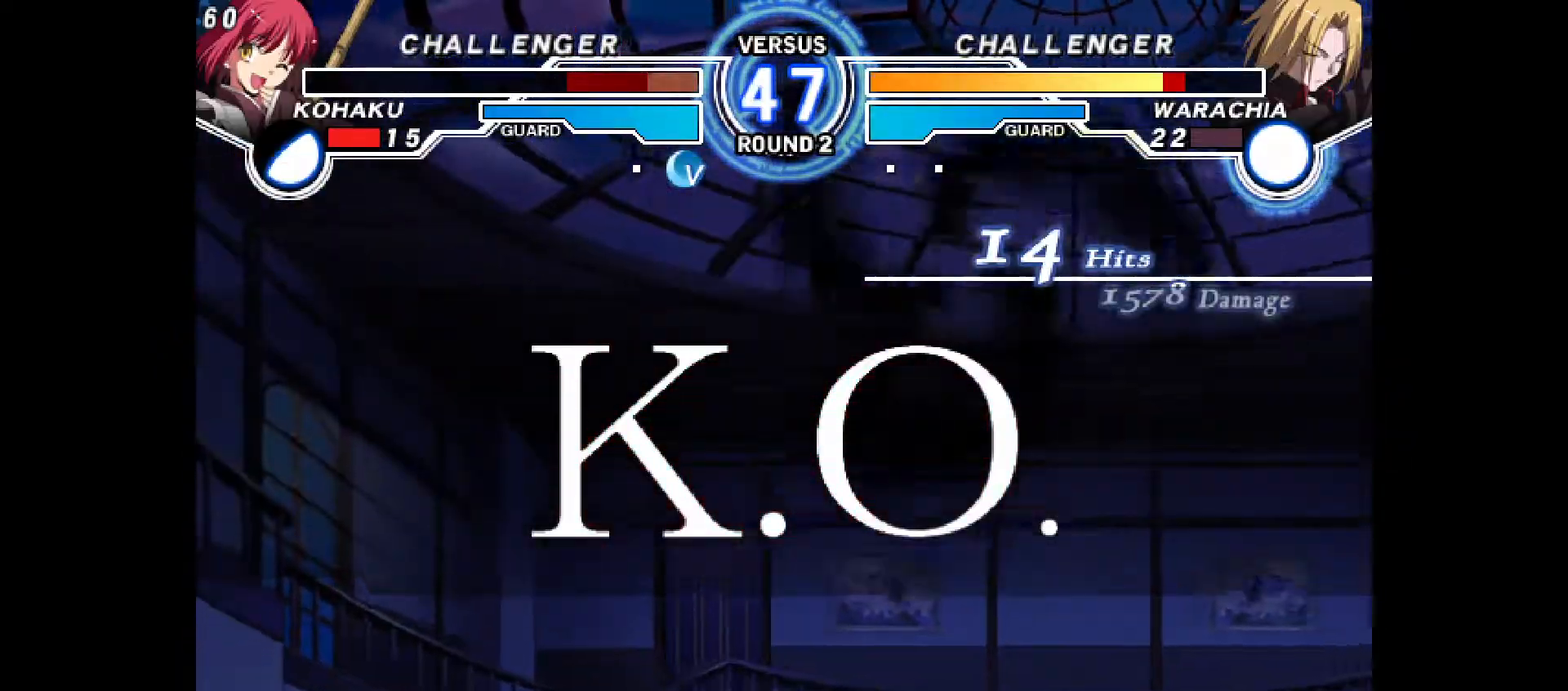
{"buttons": [], "events": []}
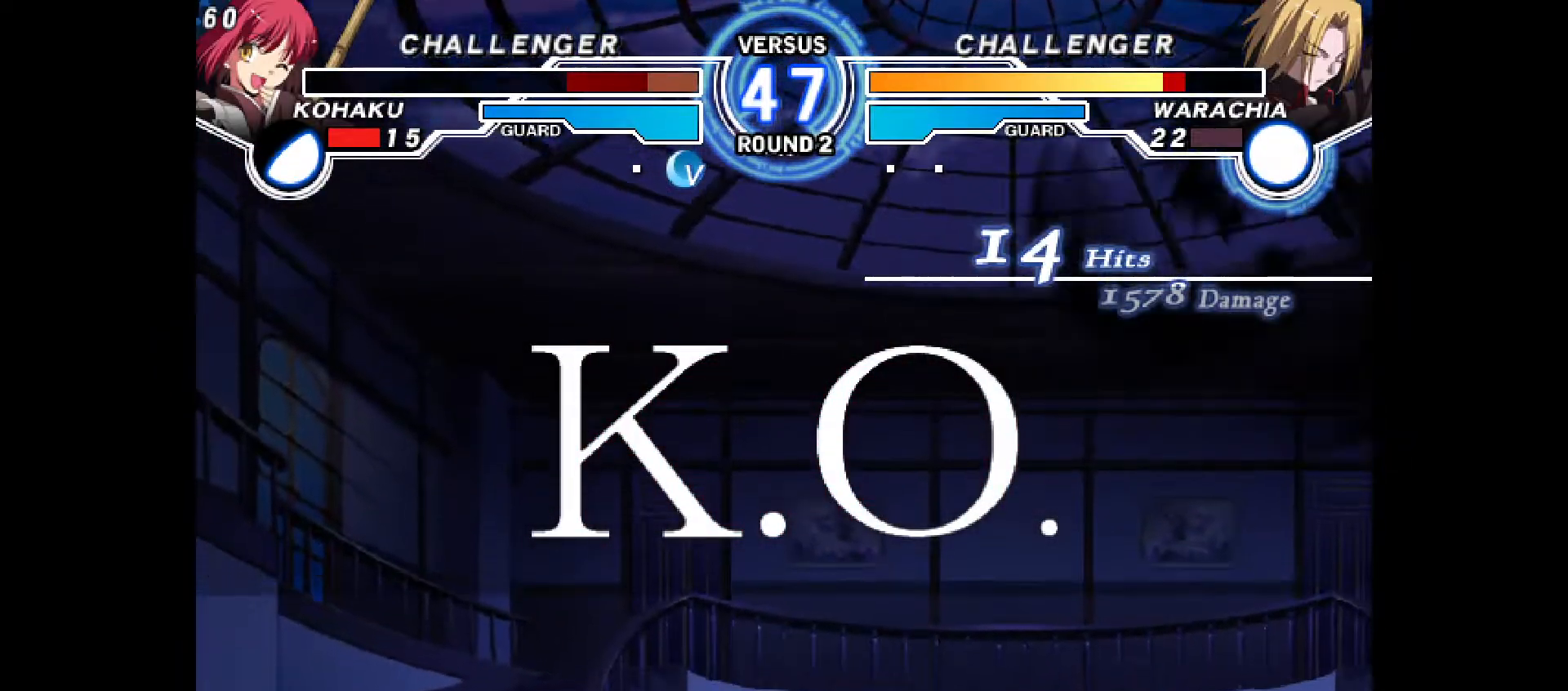
{"buttons": [], "events": []}
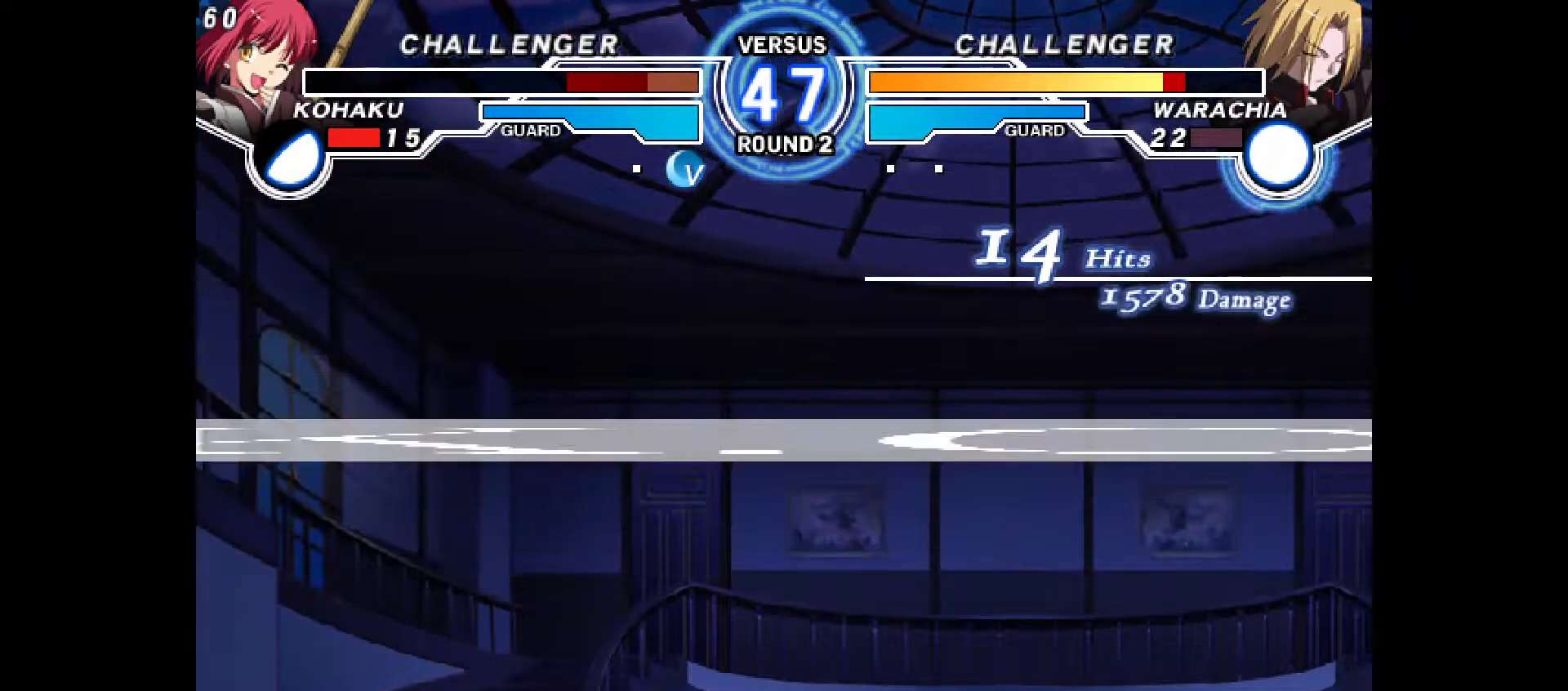
{"buttons": [], "events": []}
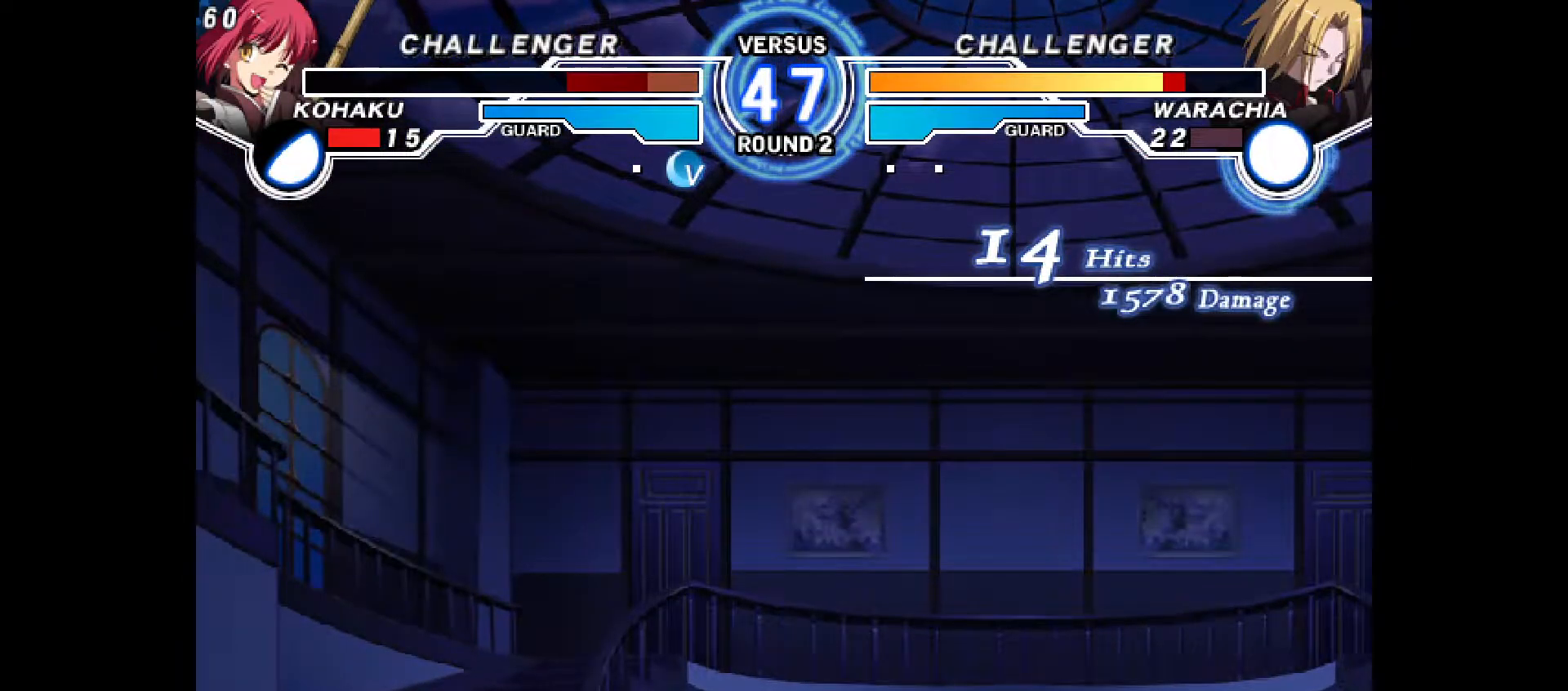
{"buttons": [], "events": []}